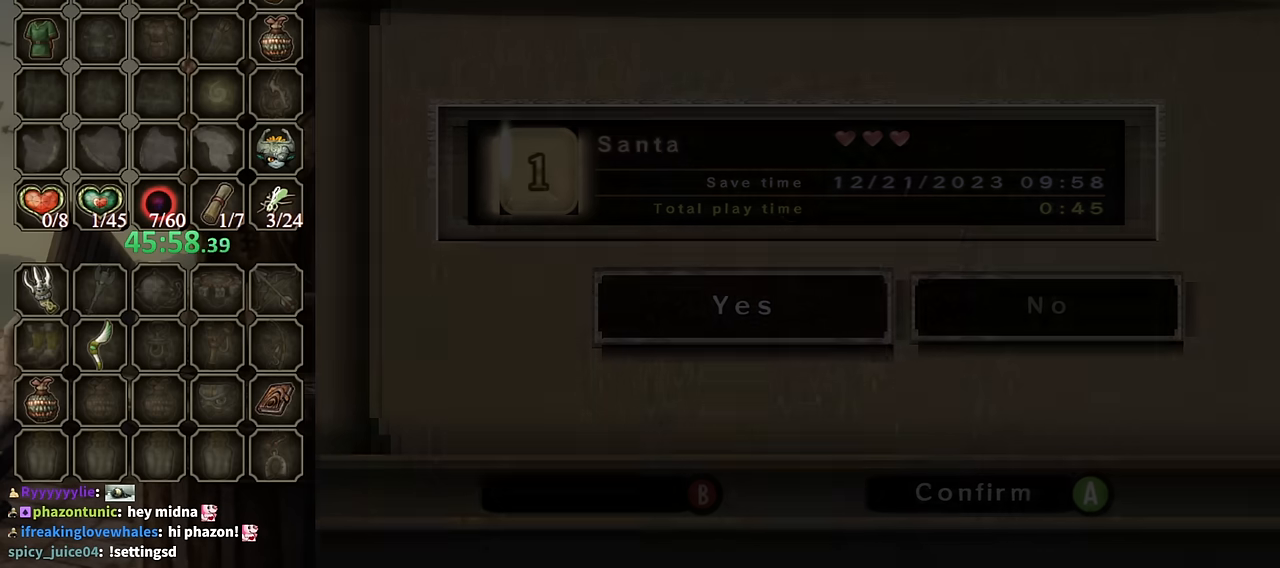
Gameplay with a controller (Nintendo layout); each line is a JSON object with the inputs held at the frame after it. "events" lists button and stick changes between this image and that frame as [ms after this image, input, new state], when the widget could be followed in between. Not read: L3 R3.
{"buttons": [], "left_stick": "up", "right_stick": "center", "events": []}
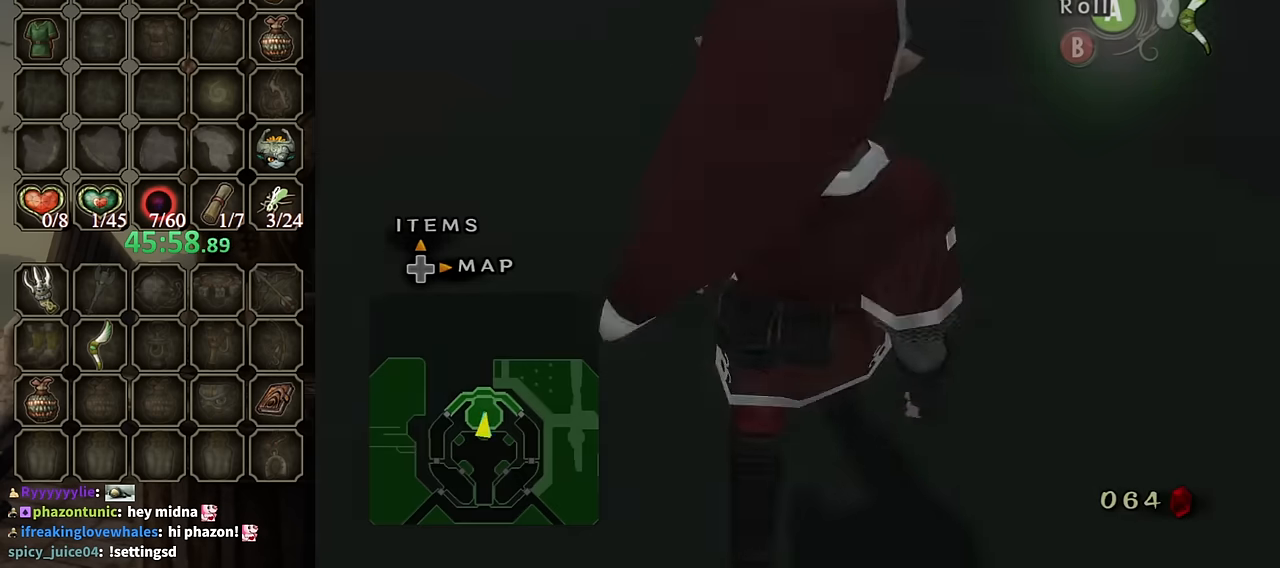
{"buttons": [], "left_stick": "up", "right_stick": "center", "events": []}
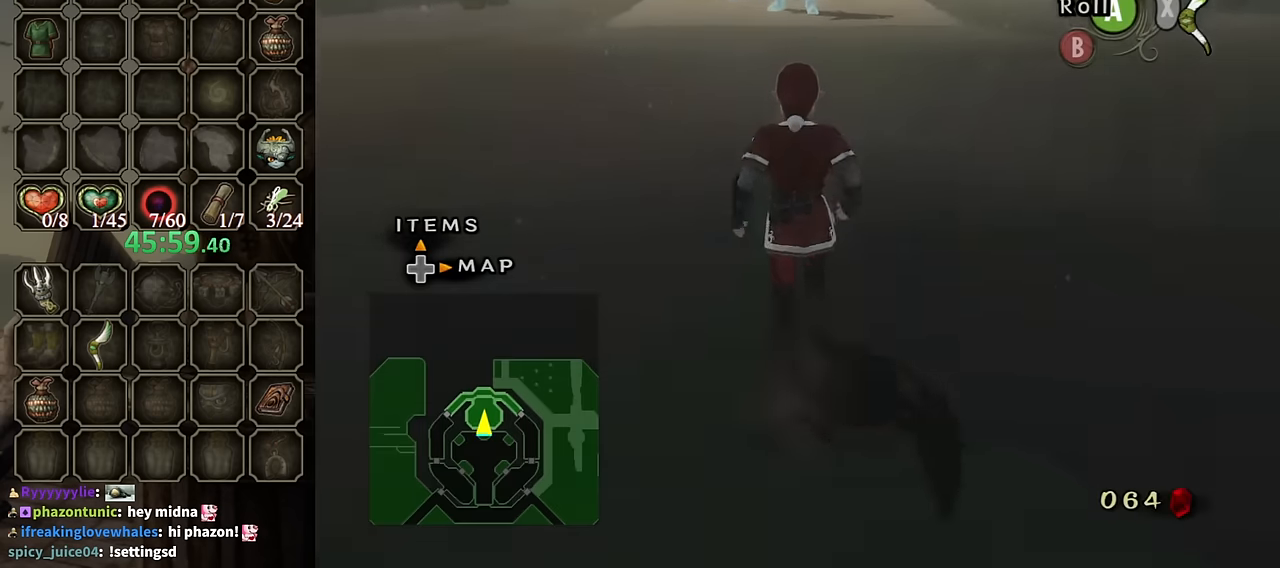
{"buttons": [], "left_stick": "up", "right_stick": "center", "events": []}
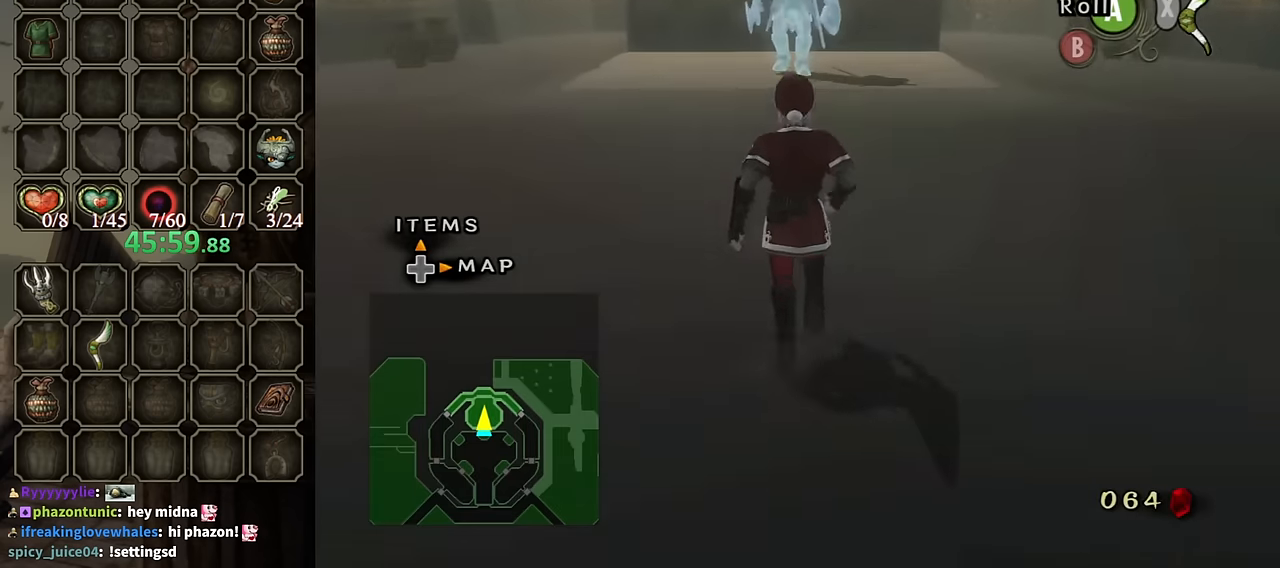
{"buttons": ["L1"], "left_stick": "right", "right_stick": "center", "events": [[200, "L1", "down"], [233, "left_stick", "center"], [267, "Y", "down"], [300, "Y", "up"], [433, "left_stick", "down-right"], [500, "left_stick", "right"]]}
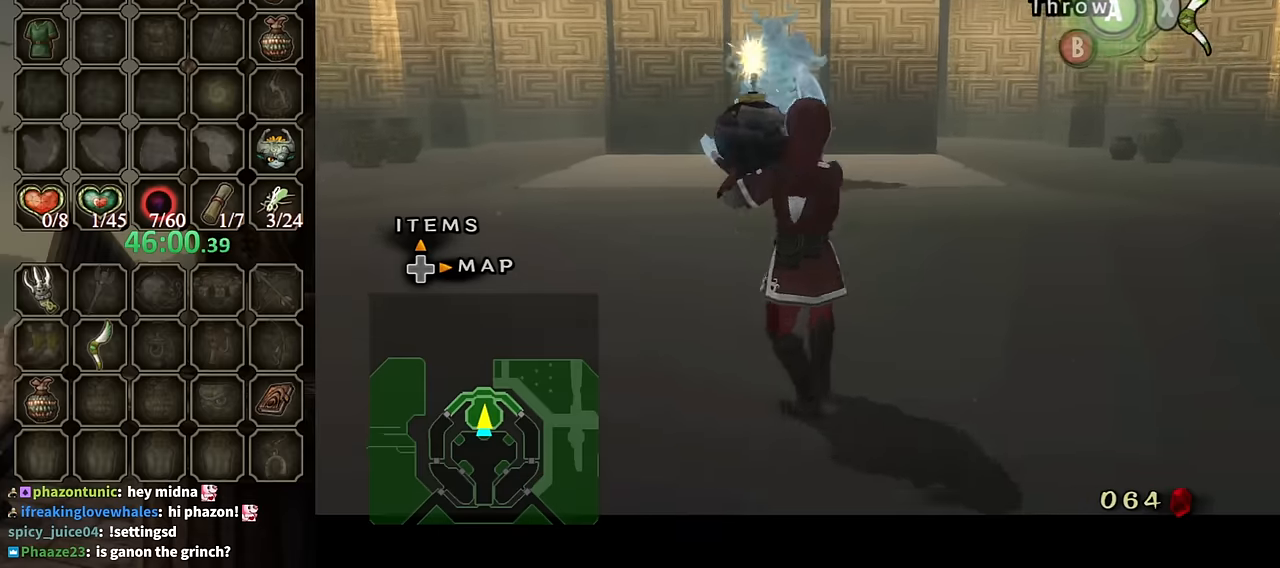
{"buttons": [], "left_stick": "up-left", "right_stick": "center", "events": [[267, "left_stick", "up"], [467, "left_stick", "up-left"], [500, "L1", "up"]]}
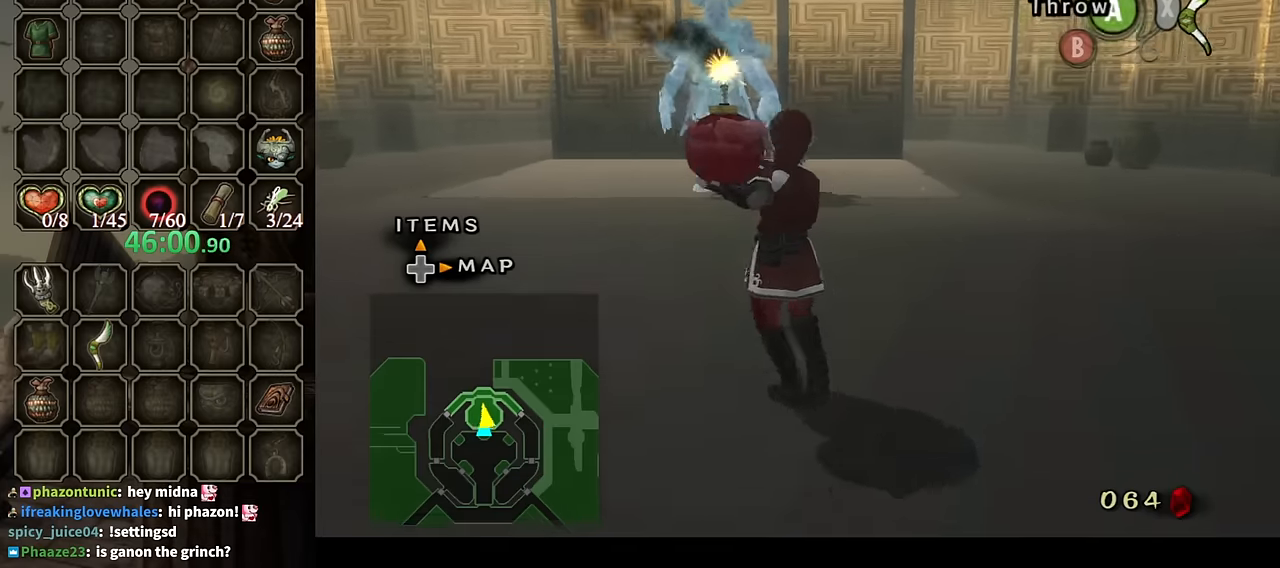
{"buttons": ["L1"], "left_stick": "down-right", "right_stick": "center", "events": [[133, "L1", "down"], [133, "left_stick", "center"], [300, "left_stick", "down-right"]]}
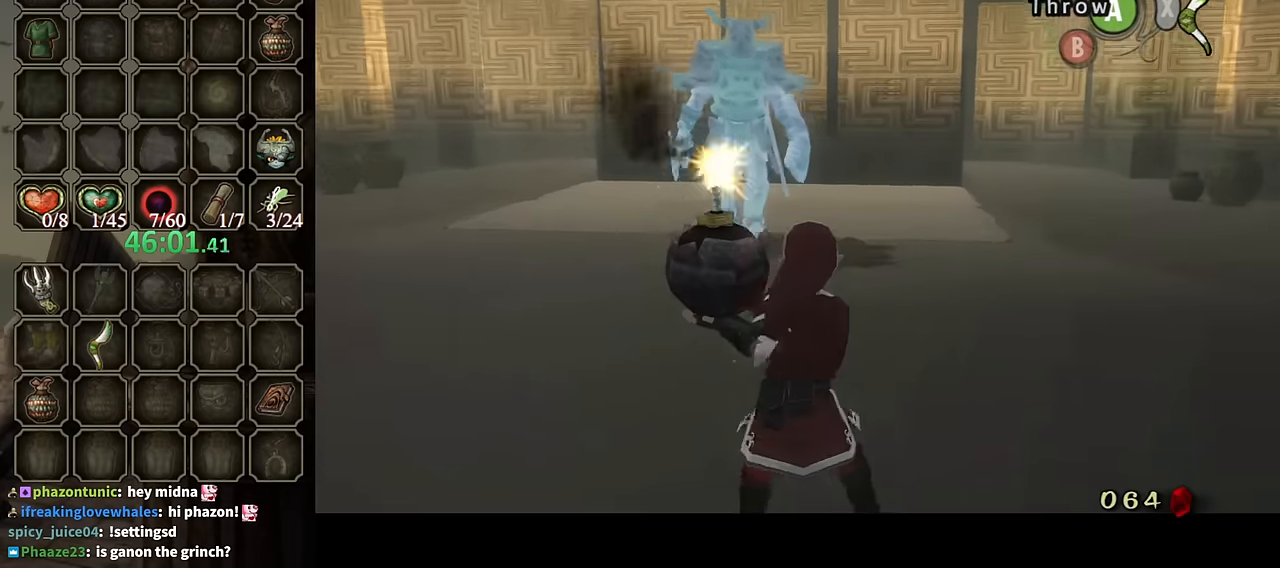
{"buttons": ["L1"], "left_stick": "down-right", "right_stick": "center", "events": []}
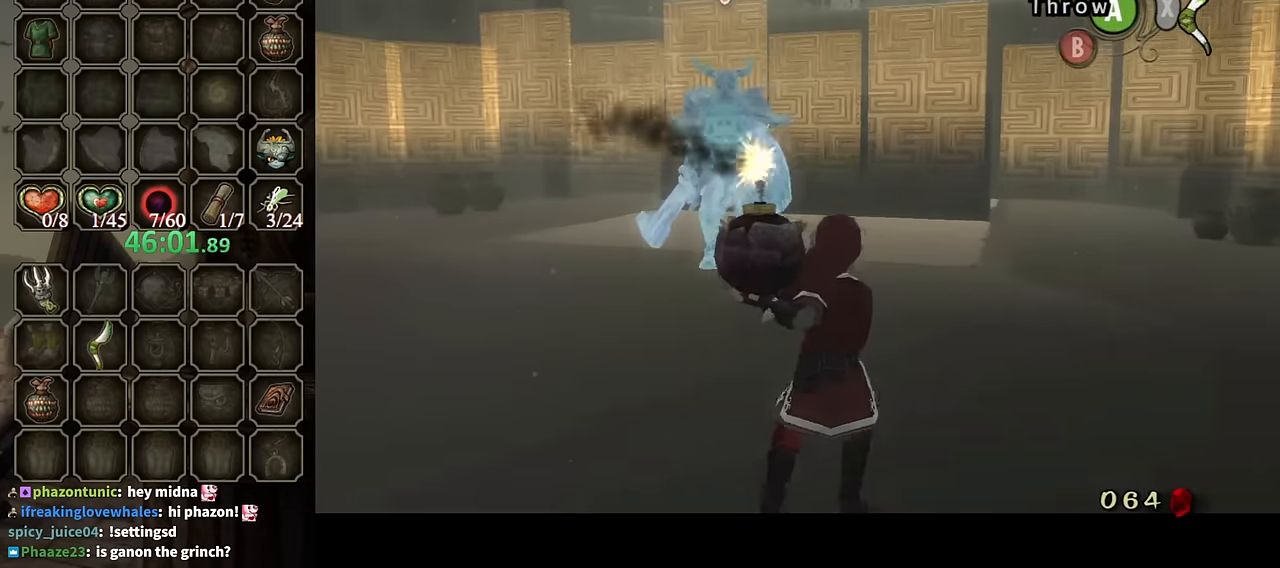
{"buttons": ["L1"], "left_stick": "down-right", "right_stick": "center", "events": [[233, "left_stick", "center"], [333, "left_stick", "down-right"]]}
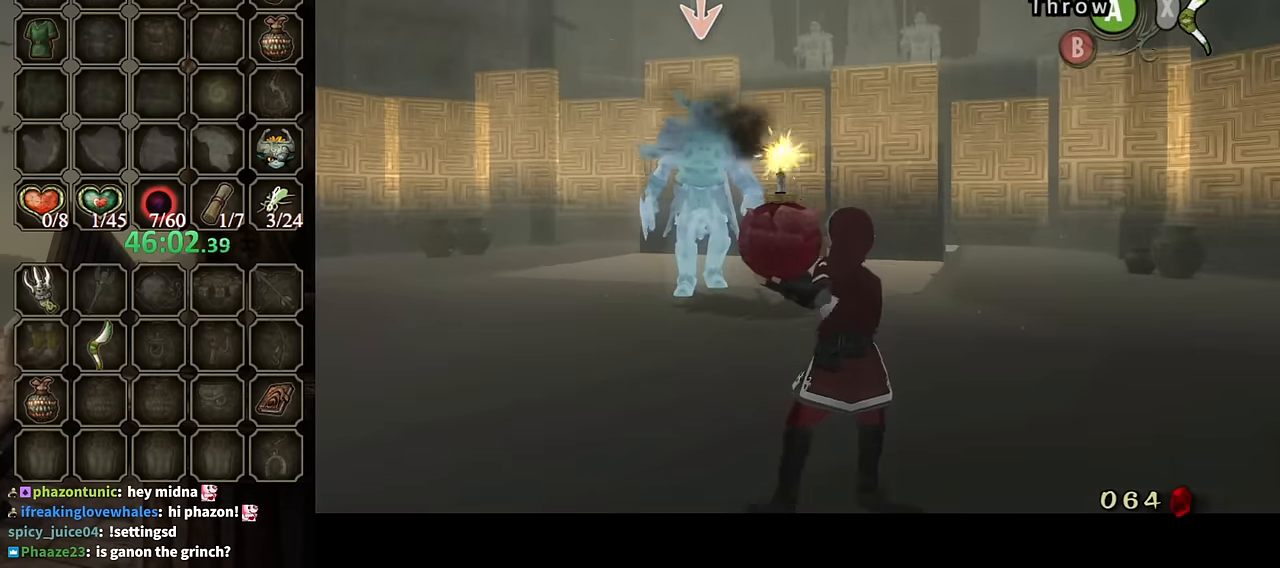
{"buttons": ["L1"], "left_stick": "down-right", "right_stick": "center", "events": [[67, "left_stick", "center"], [167, "left_stick", "down-right"]]}
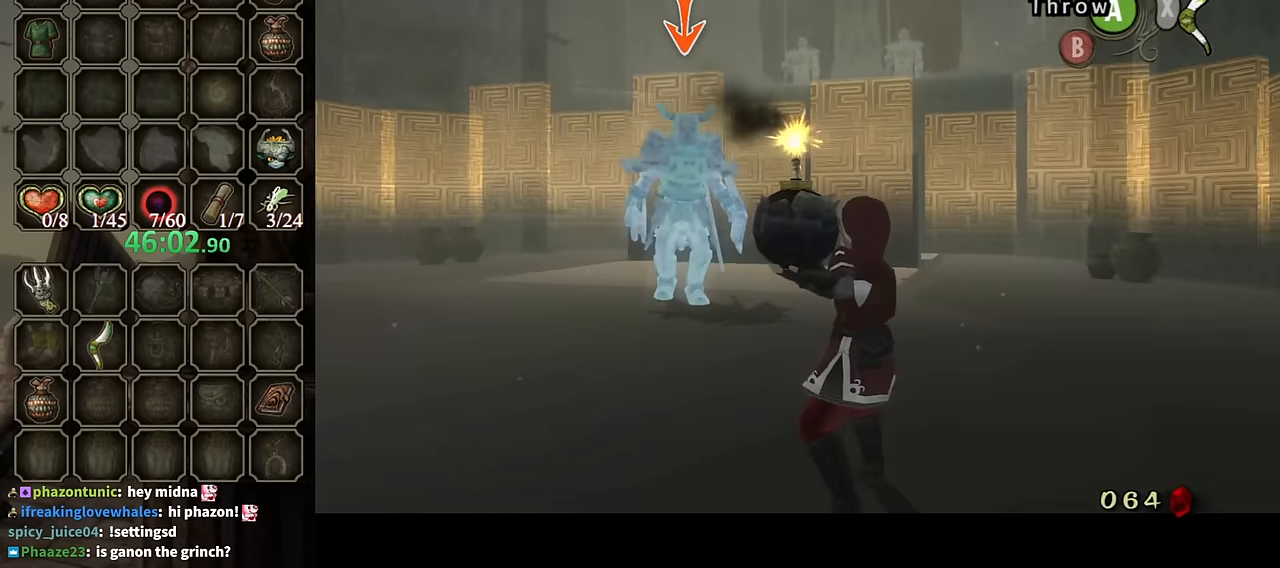
{"buttons": ["A", "L1"], "left_stick": "center", "right_stick": "center", "events": [[467, "left_stick", "center"], [500, "A", "down"]]}
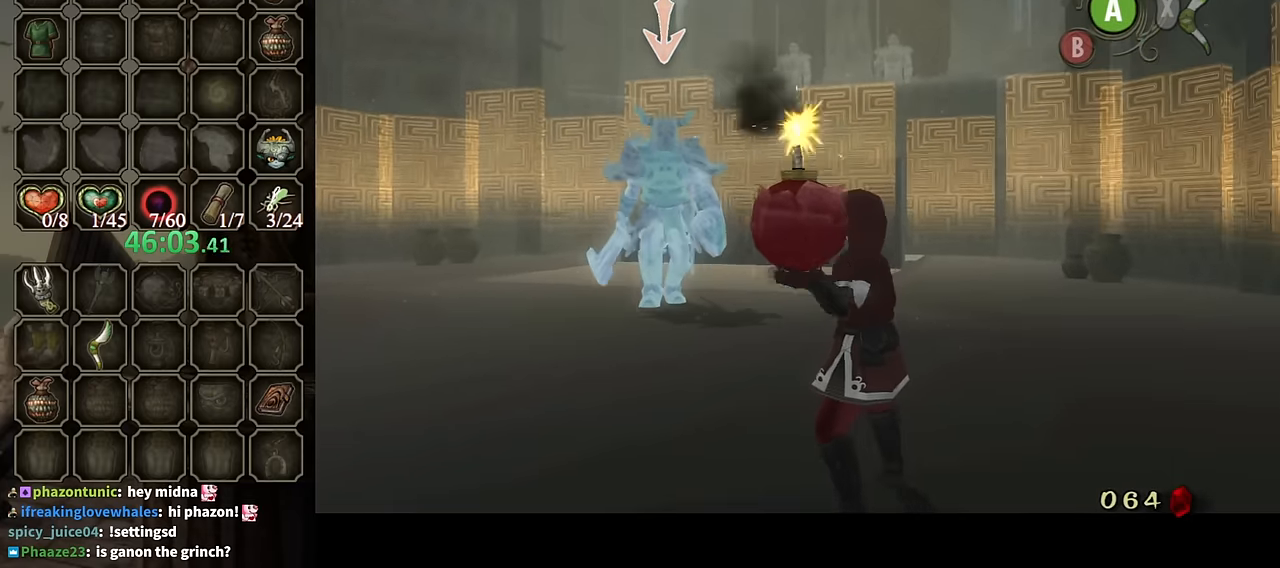
{"buttons": ["L1"], "left_stick": "center", "right_stick": "center", "events": [[100, "A", "up"]]}
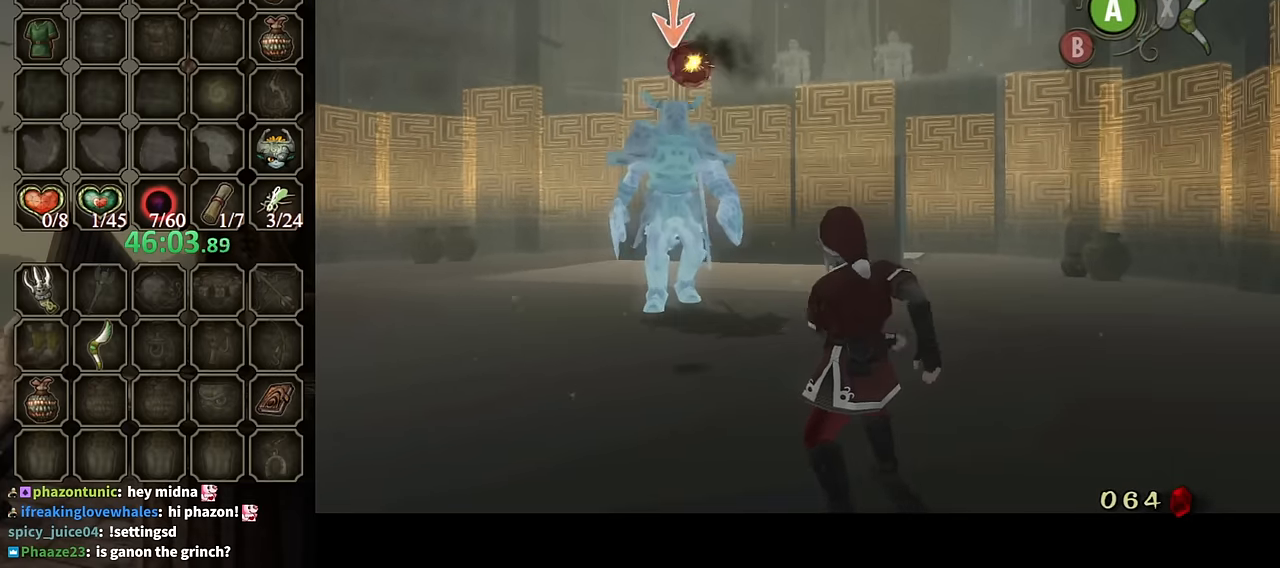
{"buttons": ["L1"], "left_stick": "center", "right_stick": "center", "events": []}
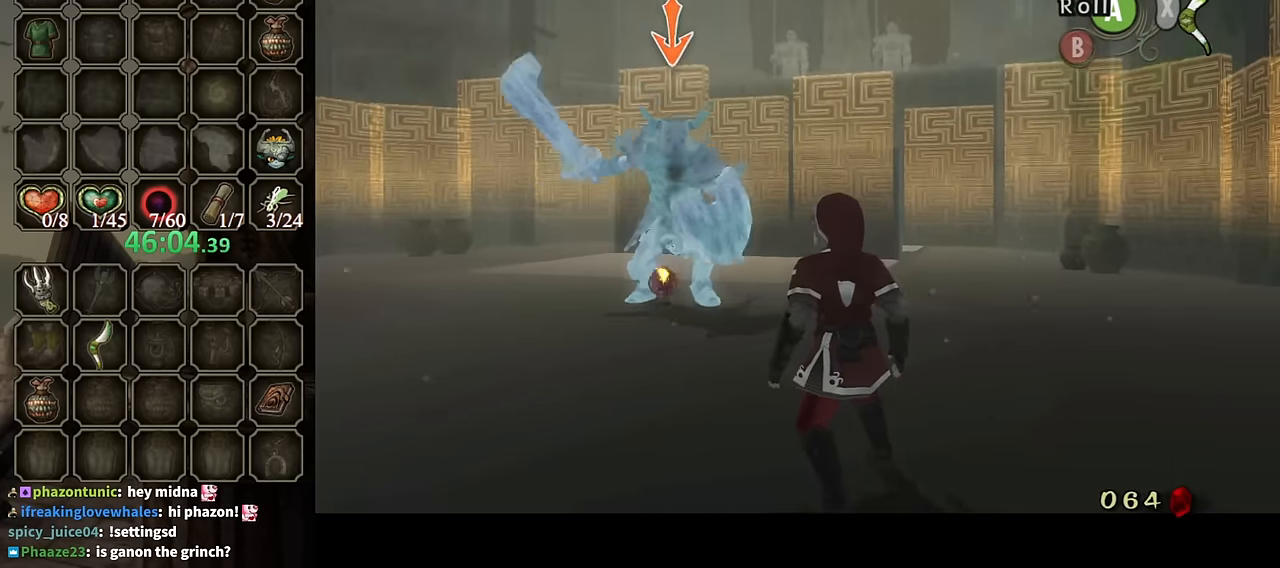
{"buttons": ["L1"], "left_stick": "center", "right_stick": "center", "events": []}
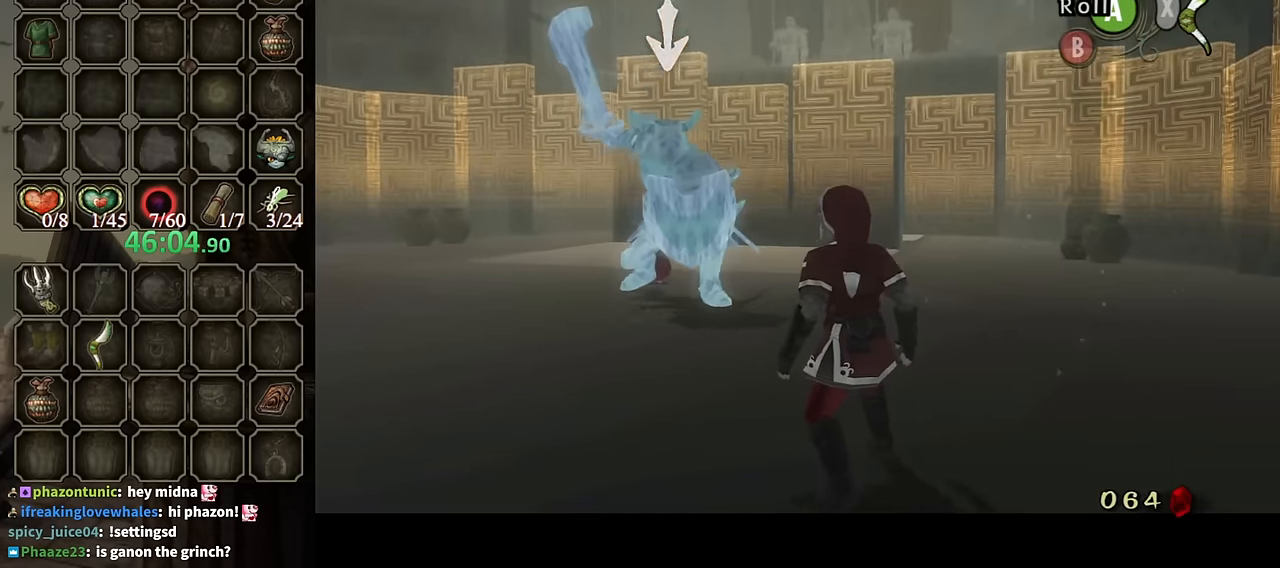
{"buttons": ["L1"], "left_stick": "center", "right_stick": "center", "events": []}
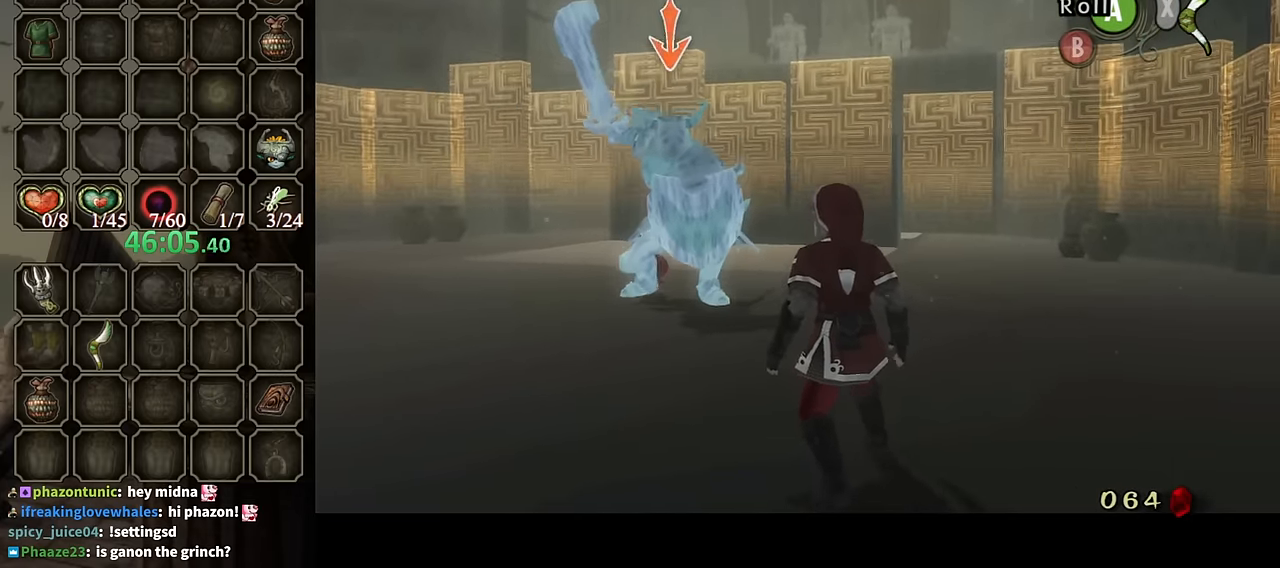
{"buttons": ["L1"], "left_stick": "center", "right_stick": "center", "events": []}
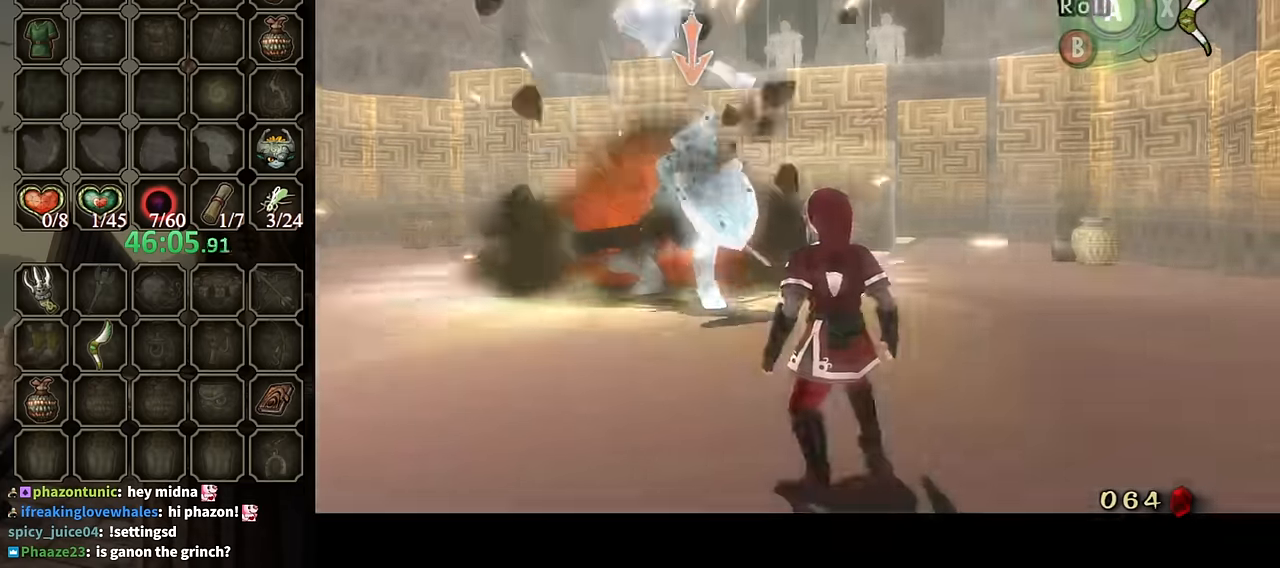
{"buttons": ["L1"], "left_stick": "down-left", "right_stick": "center", "events": [[300, "left_stick", "down"], [433, "left_stick", "down-left"]]}
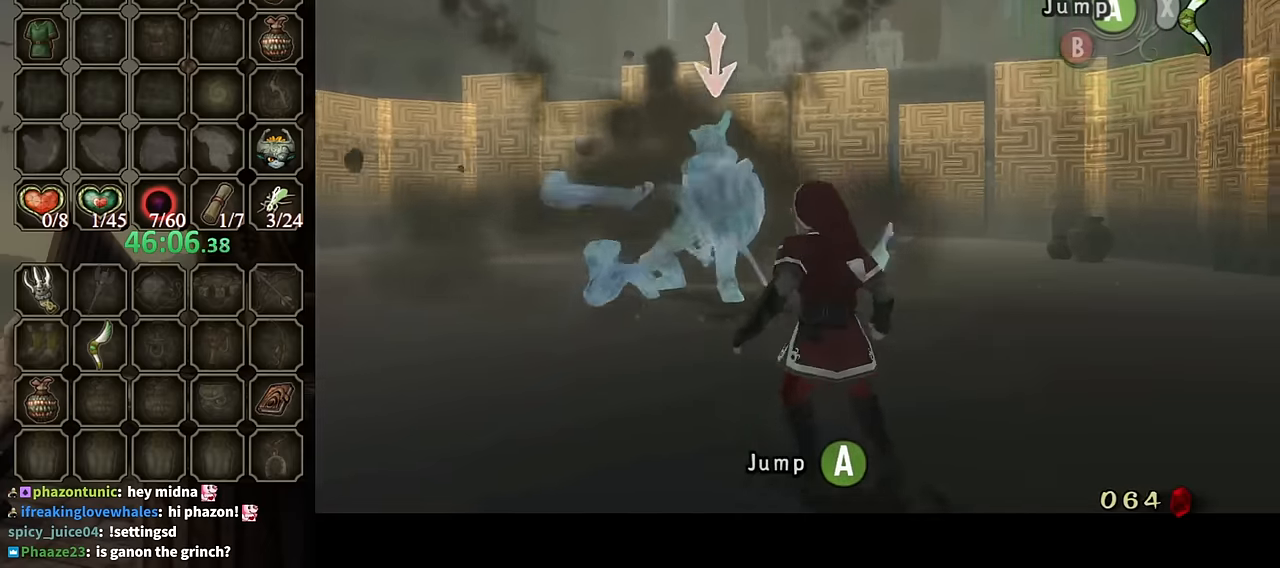
{"buttons": ["L1"], "left_stick": "left", "right_stick": "center", "events": [[233, "left_stick", "left"], [400, "Y", "down"], [466, "Y", "up"]]}
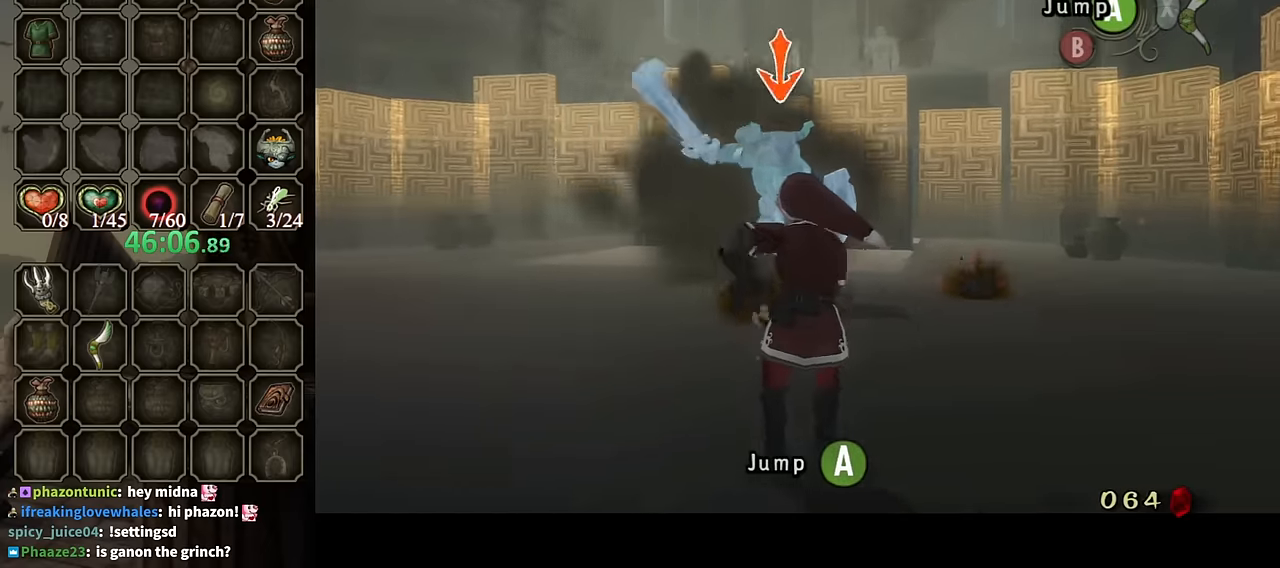
{"buttons": ["L1"], "left_stick": "left", "right_stick": "center", "events": []}
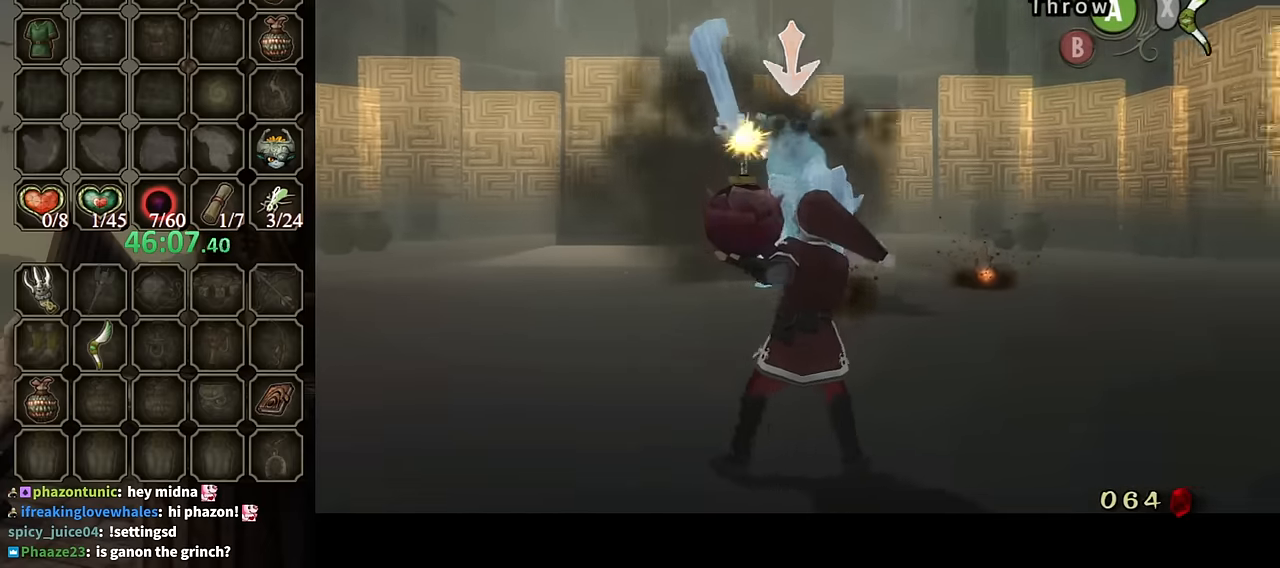
{"buttons": ["L1"], "left_stick": "left", "right_stick": "center", "events": []}
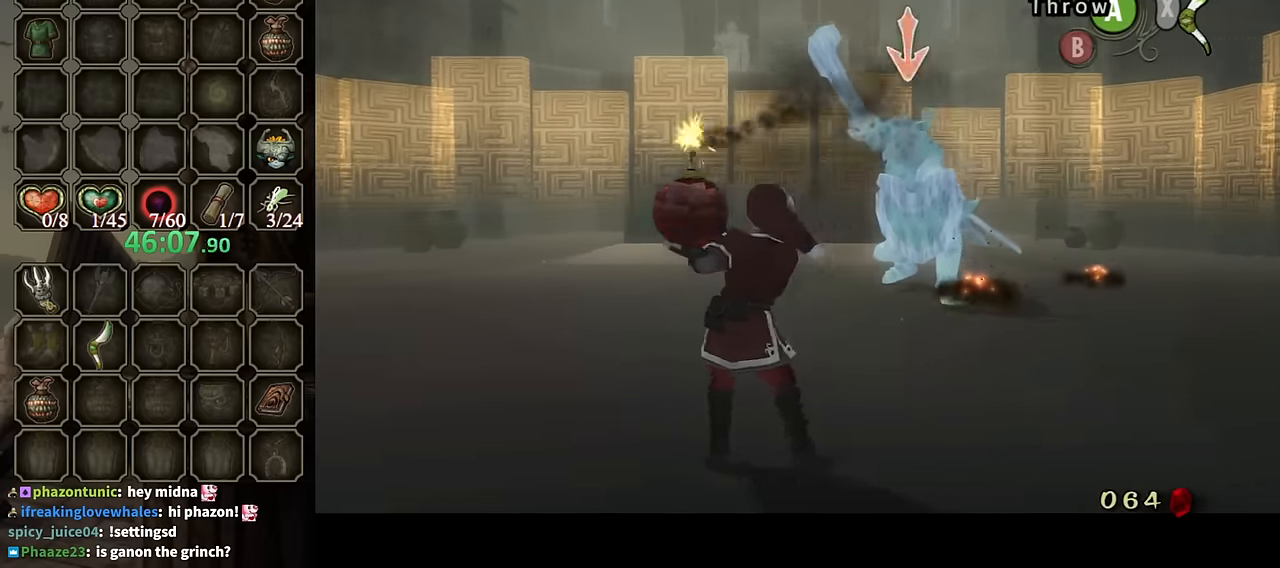
{"buttons": ["L1"], "left_stick": "up-left", "right_stick": "center", "events": [[366, "left_stick", "up-left"]]}
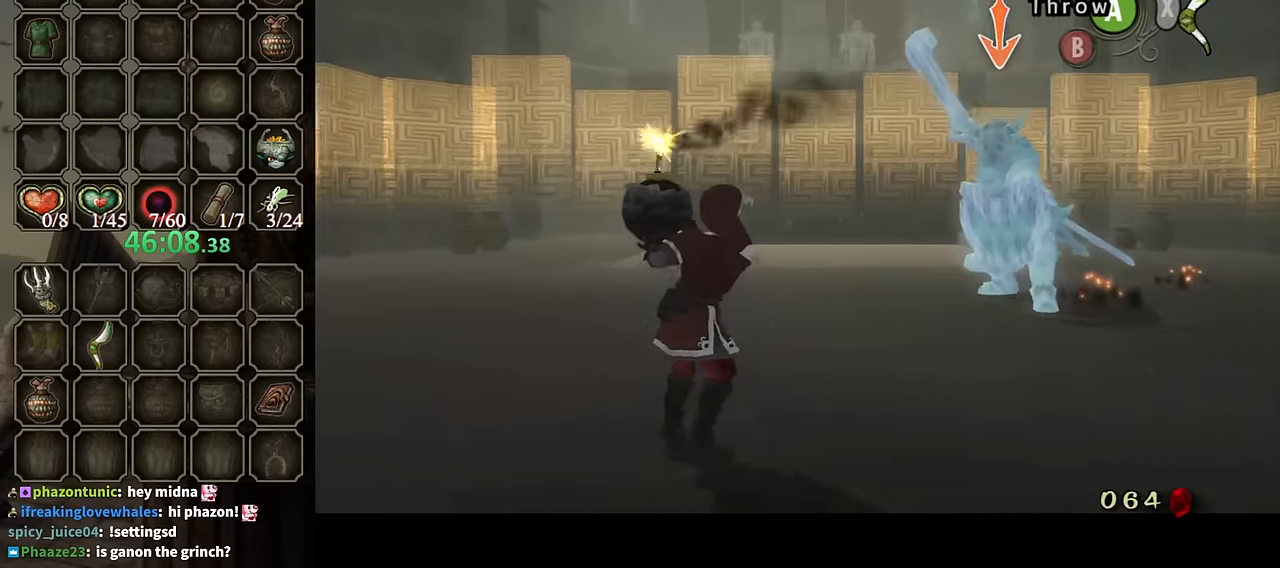
{"buttons": ["L1"], "left_stick": "up-left", "right_stick": "center", "events": []}
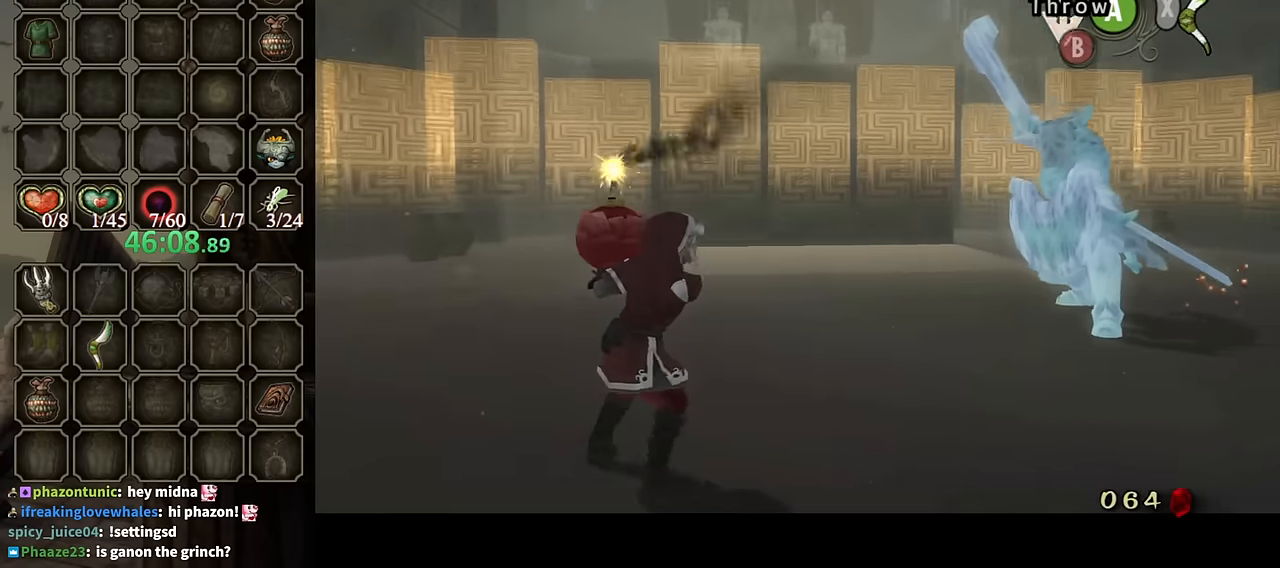
{"buttons": ["L1"], "left_stick": "up-left", "right_stick": "center", "events": []}
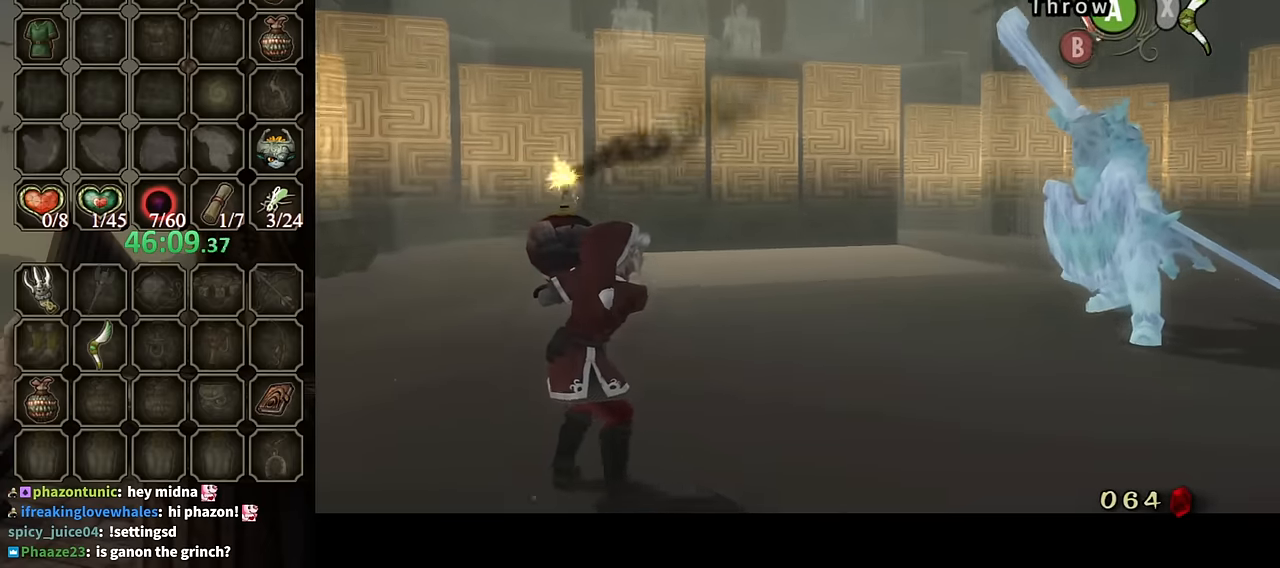
{"buttons": ["L1"], "left_stick": "up-left", "right_stick": "center", "events": []}
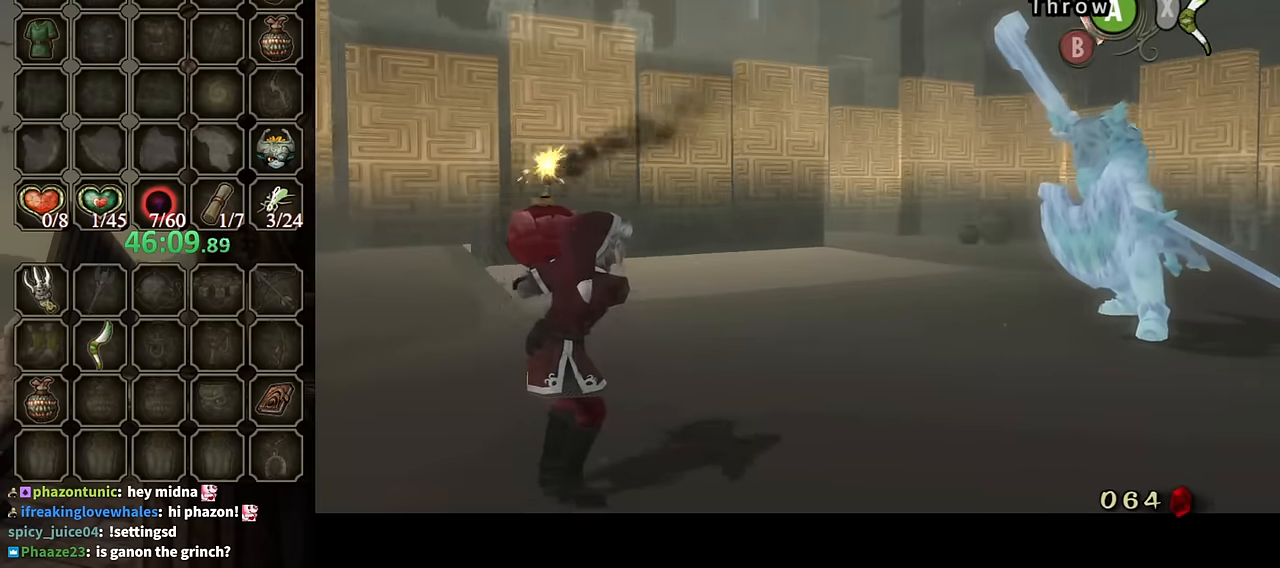
{"buttons": ["L1"], "left_stick": "center", "right_stick": "center", "events": [[100, "A", "down"], [100, "left_stick", "center"], [233, "A", "up"]]}
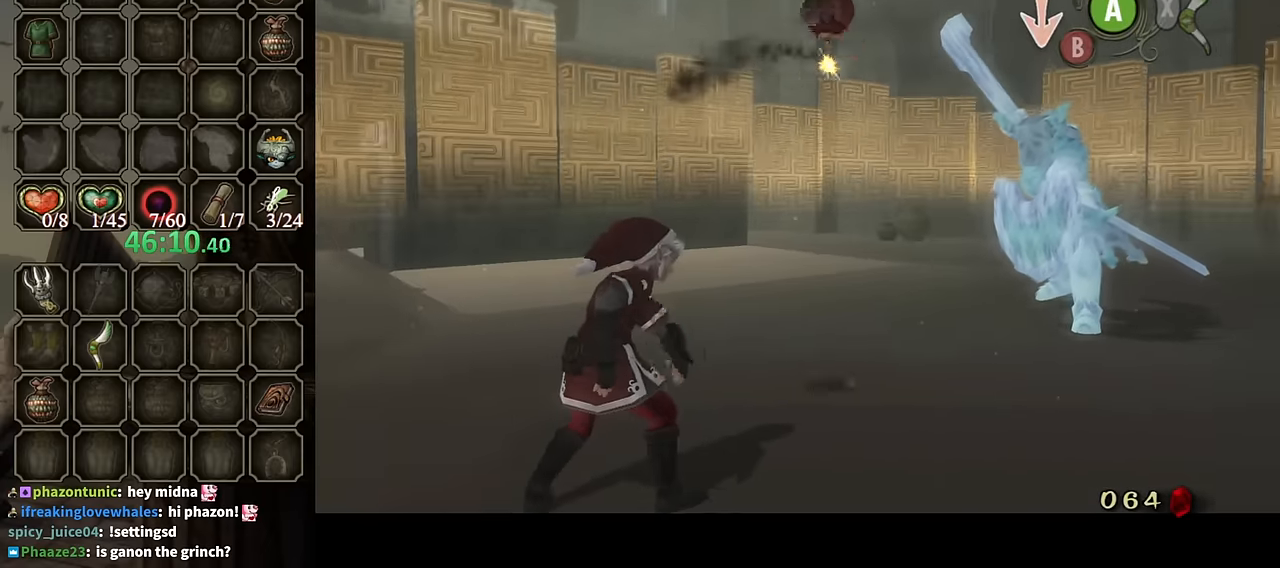
{"buttons": ["L1"], "left_stick": "left", "right_stick": "center", "events": [[500, "left_stick", "left"]]}
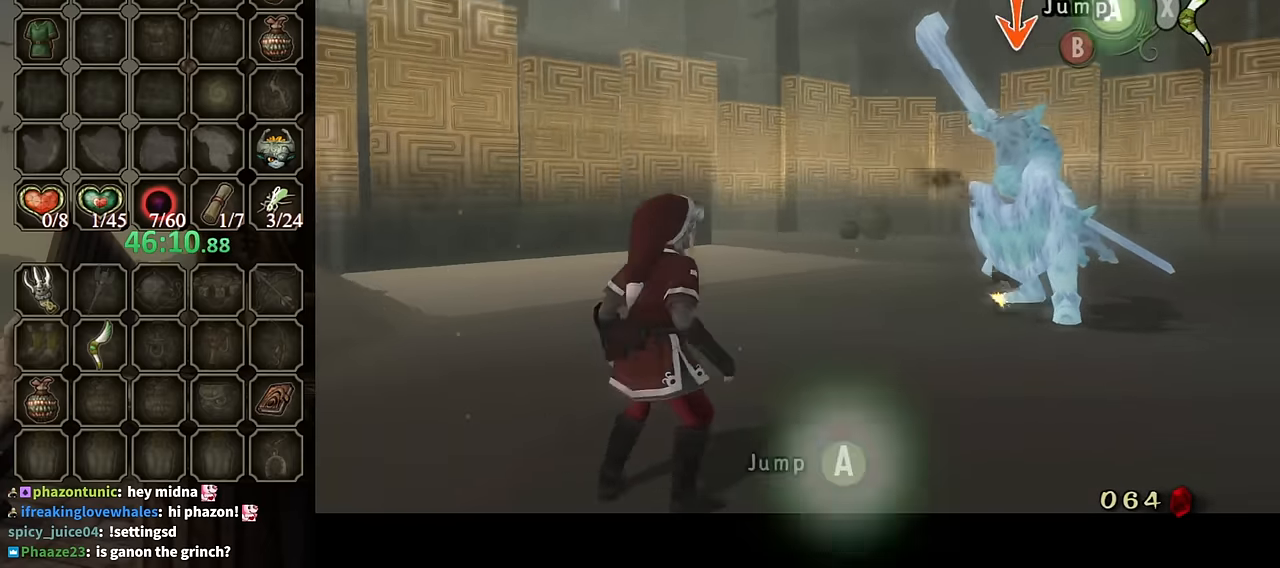
{"buttons": ["L1"], "left_stick": "up-left", "right_stick": "center", "events": [[200, "left_stick", "up-left"]]}
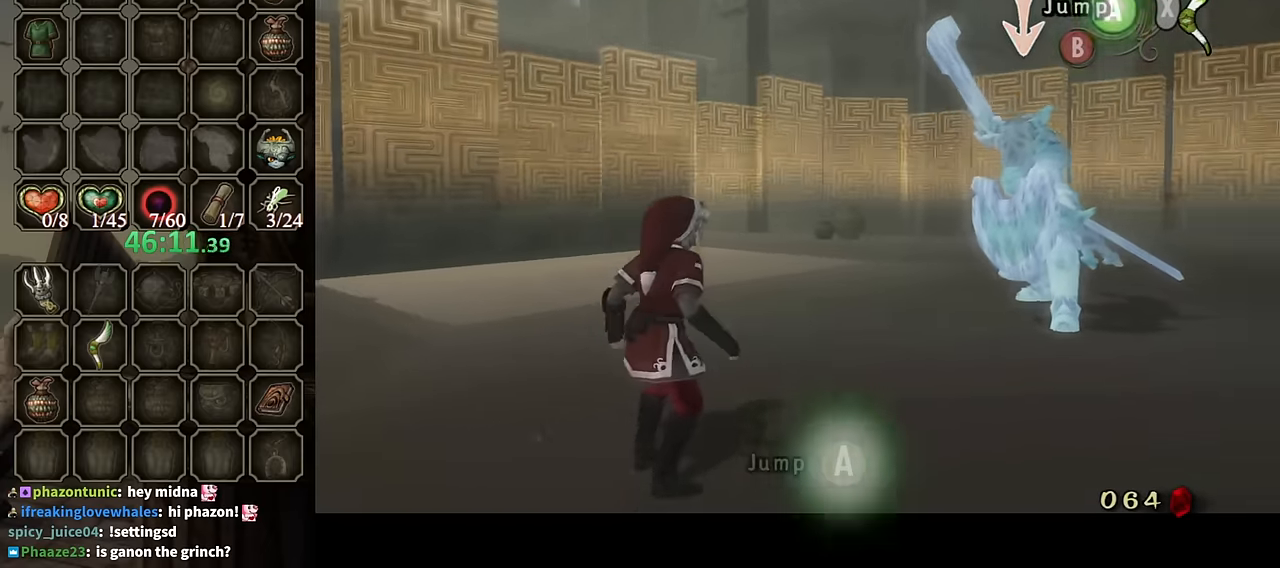
{"buttons": ["L1"], "left_stick": "up-left", "right_stick": "center", "events": []}
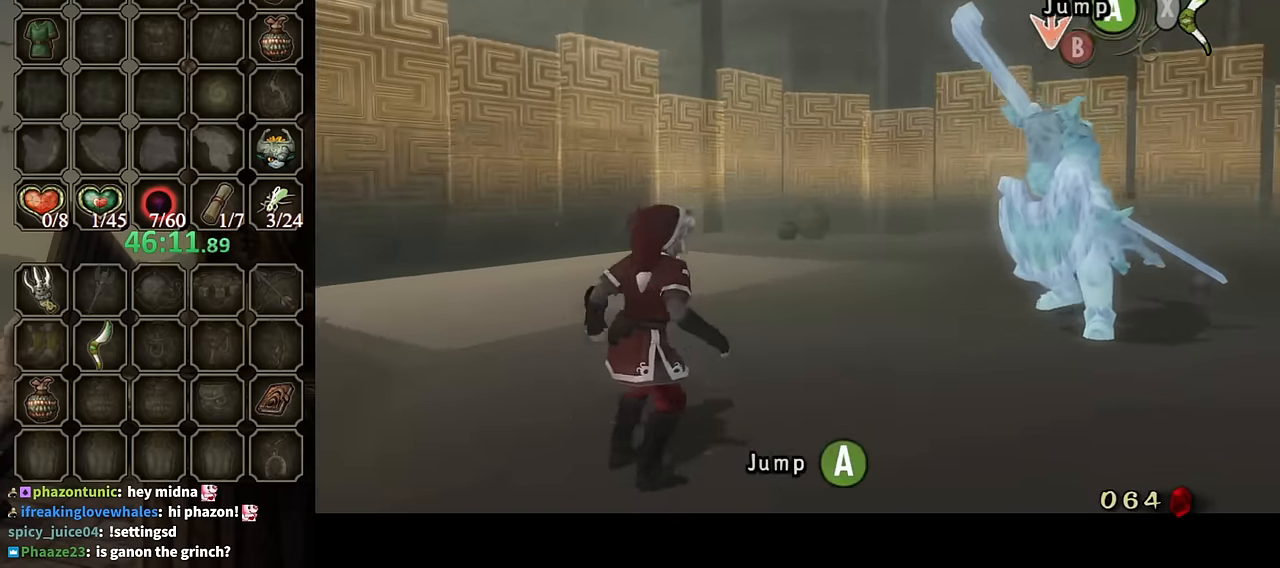
{"buttons": ["L1"], "left_stick": "center", "right_stick": "center", "events": [[466, "left_stick", "center"]]}
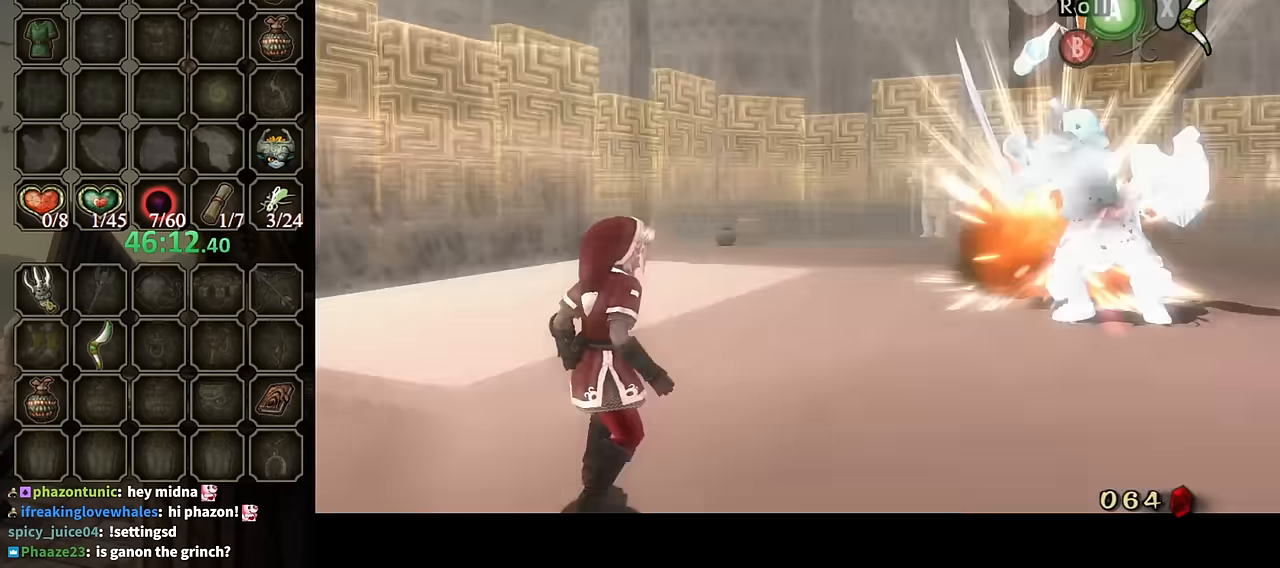
{"buttons": ["L1"], "left_stick": "down", "right_stick": "center", "events": [[300, "left_stick", "down"]]}
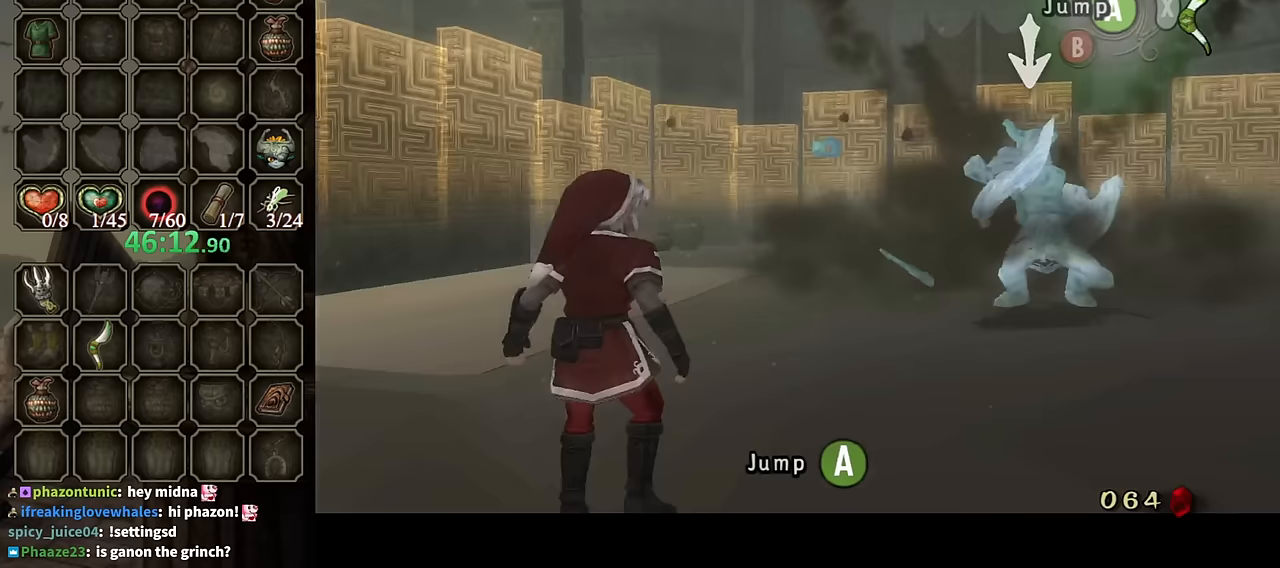
{"buttons": ["L1"], "left_stick": "down-right", "right_stick": "center", "events": [[100, "left_stick", "down-right"]]}